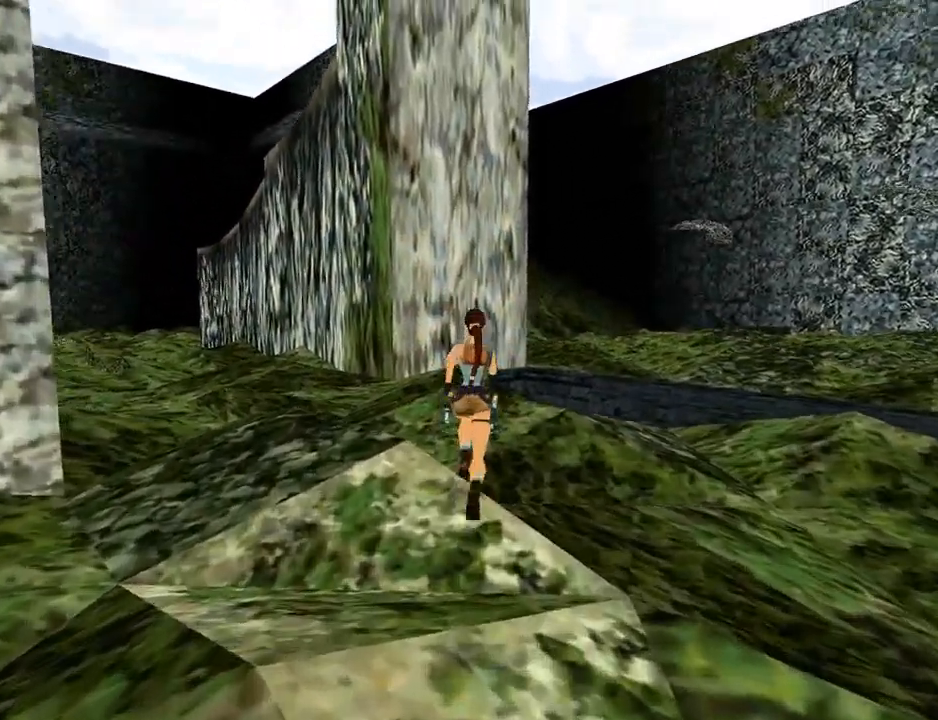
Gameplay with a controller (PlayStation layout); each line is a JSON object with the inputs held at the frame after it. "events" lists button and stick changes between this image and that frame as [ms after this image, input, new state], when the widget could be followed in between. Not read: L2.
{"buttons": ["DPAD_RIGHT"], "left_stick": "center", "right_stick": "center", "events": [[300, "DPAD_UP", "up"]]}
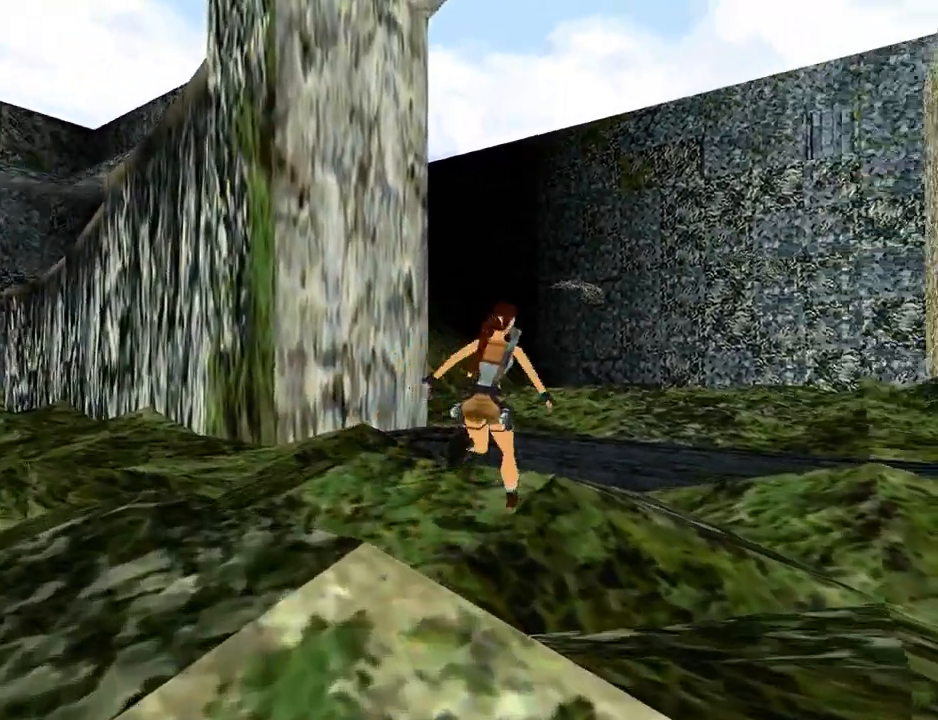
{"buttons": ["L1", "DPAD_UP"], "left_stick": "center", "right_stick": "center"}
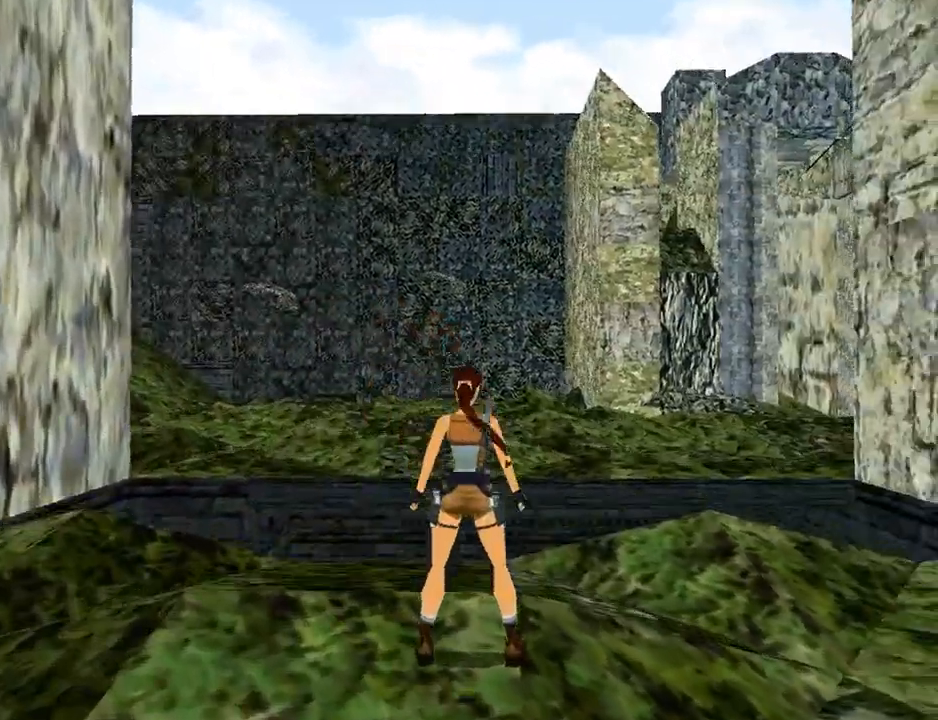
{"buttons": ["L1"], "left_stick": "center", "right_stick": "center", "events": [[100, "DPAD_RIGHT", "down"], [367, "DPAD_RIGHT", "up"], [467, "DPAD_UP", "up"]]}
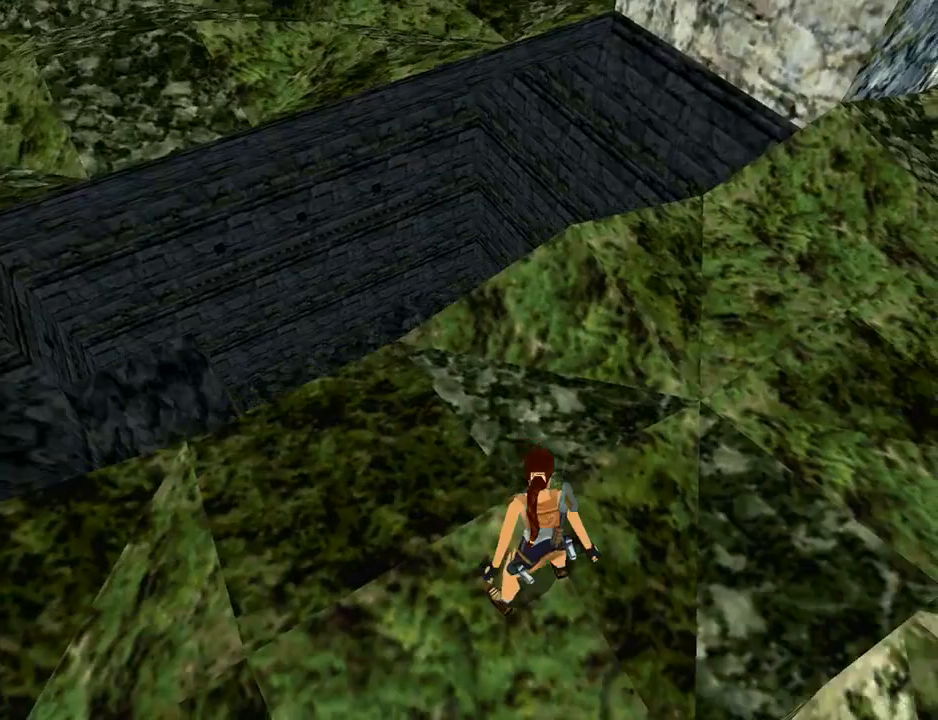
{"buttons": ["DPAD_RIGHT"], "left_stick": "center", "right_stick": "center", "events": [[233, "DPAD_UP", "down"], [267, "L1", "up"], [400, "DPAD_RIGHT", "down"], [467, "DPAD_UP", "up"]]}
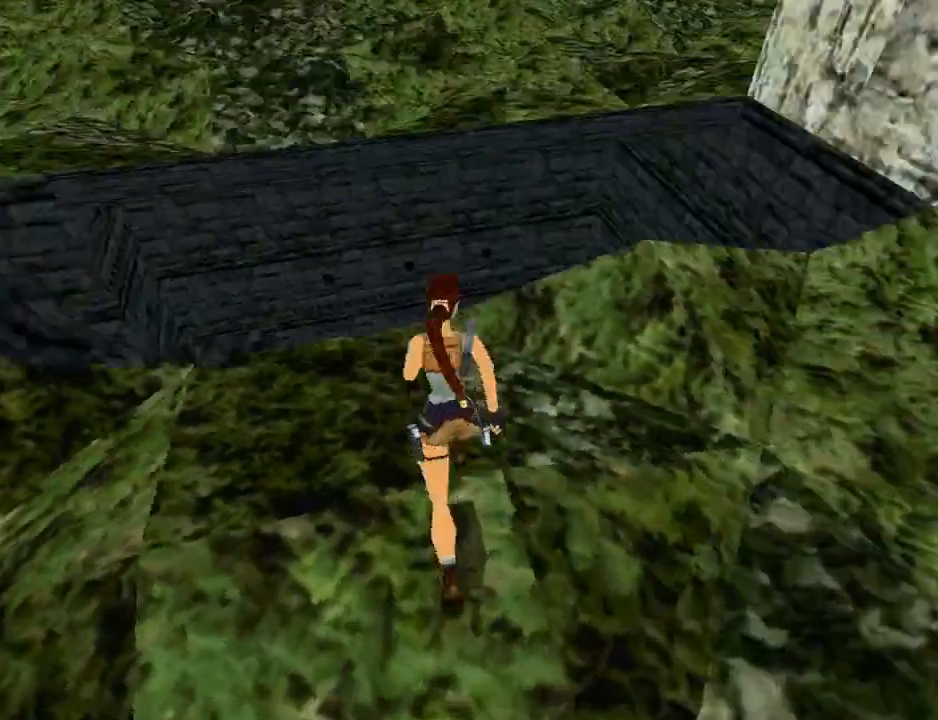
{"buttons": ["DPAD_LEFT"], "left_stick": "center", "right_stick": "center", "events": [[33, "DPAD_RIGHT", "up"], [100, "DPAD_LEFT", "down"]]}
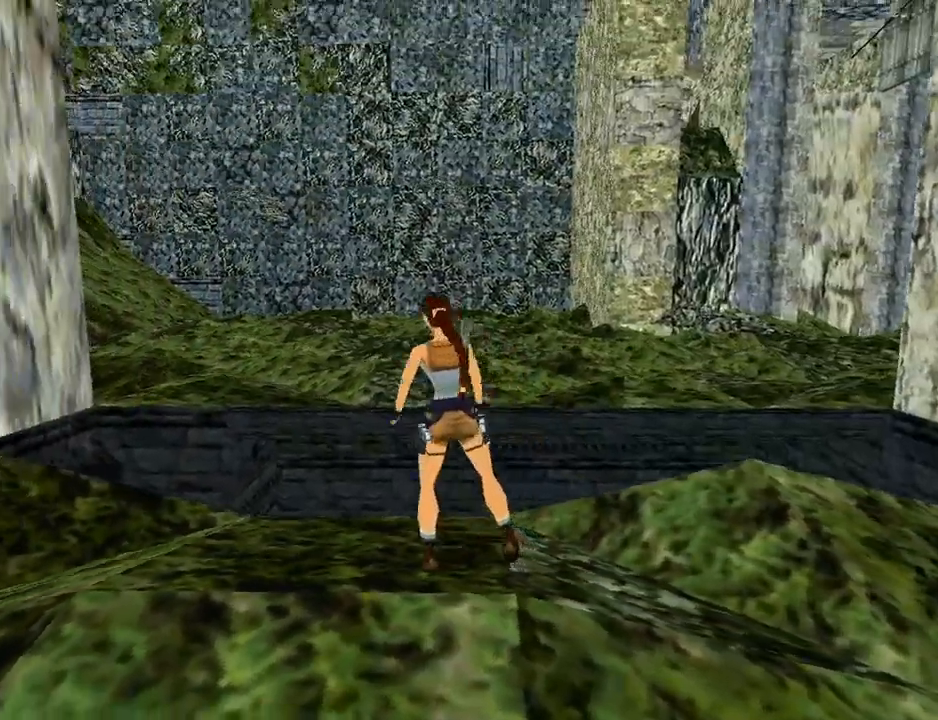
{"buttons": ["L1", "DPAD_UP"], "left_stick": "center", "right_stick": "center", "events": [[167, "L1", "down"], [267, "DPAD_UP", "down"], [333, "DPAD_LEFT", "up"], [400, "DPAD_LEFT", "down"], [500, "DPAD_LEFT", "up"]]}
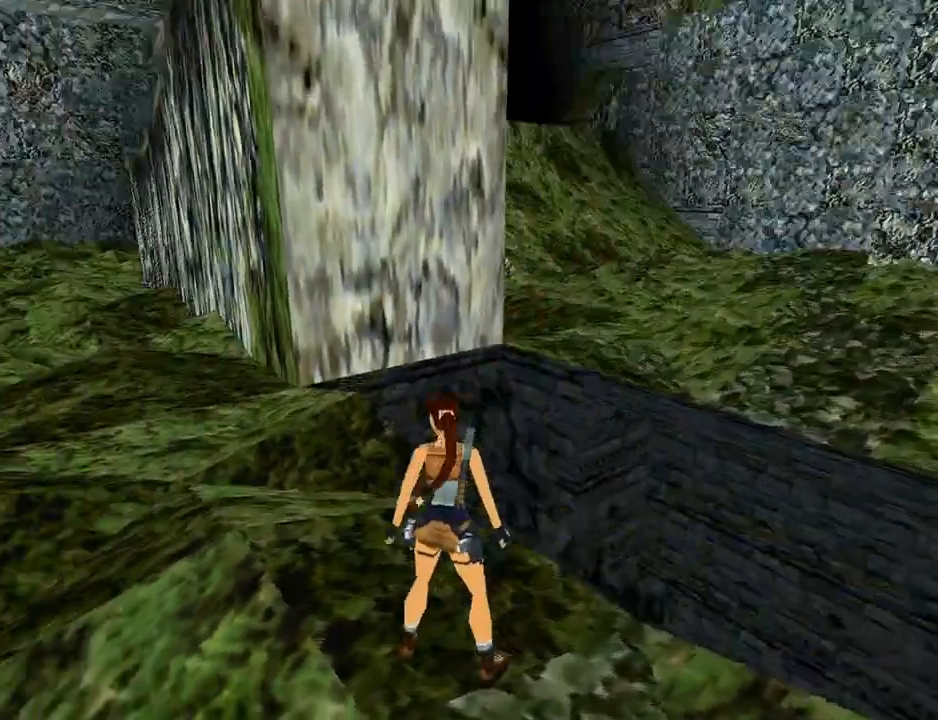
{"buttons": ["L1"], "left_stick": "center", "right_stick": "center", "events": [[233, "DPAD_UP", "up"]]}
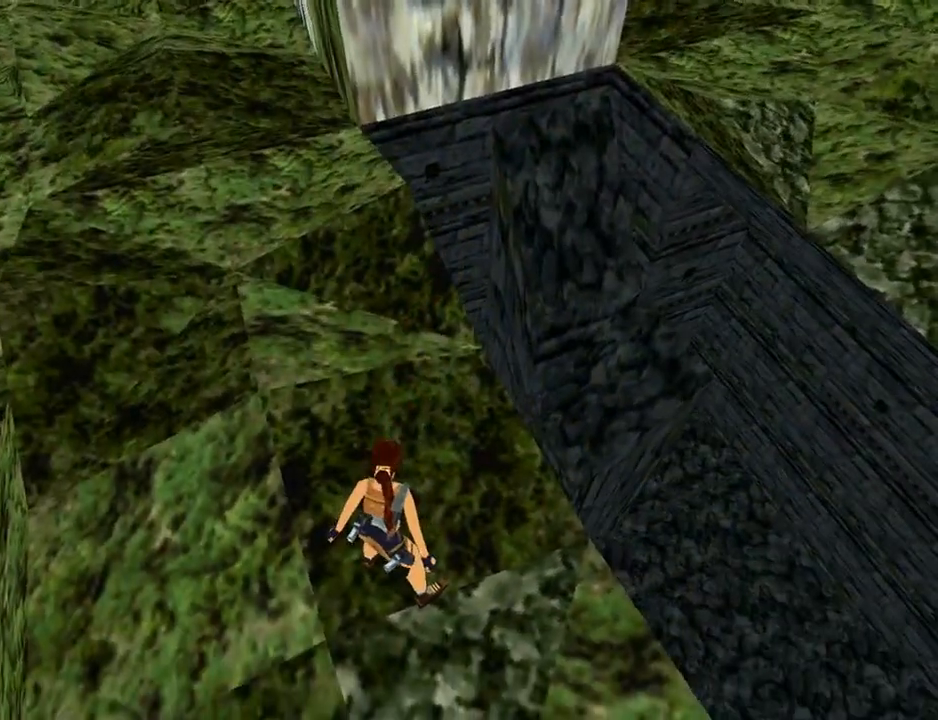
{"buttons": ["L1"], "left_stick": "center", "right_stick": "center", "events": []}
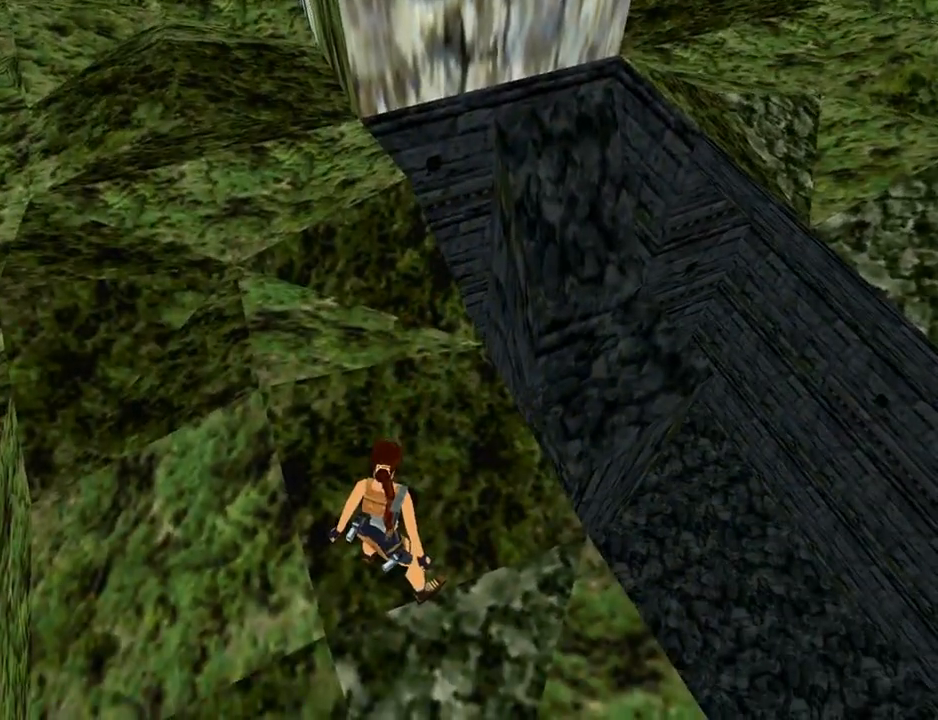
{"buttons": ["SQUARE", "DPAD_UP", "DPAD_LEFT"], "left_stick": "center", "right_stick": "center", "events": [[33, "L1", "up"], [167, "SQUARE", "down"], [200, "DPAD_UP", "down"], [267, "DPAD_LEFT", "down"]]}
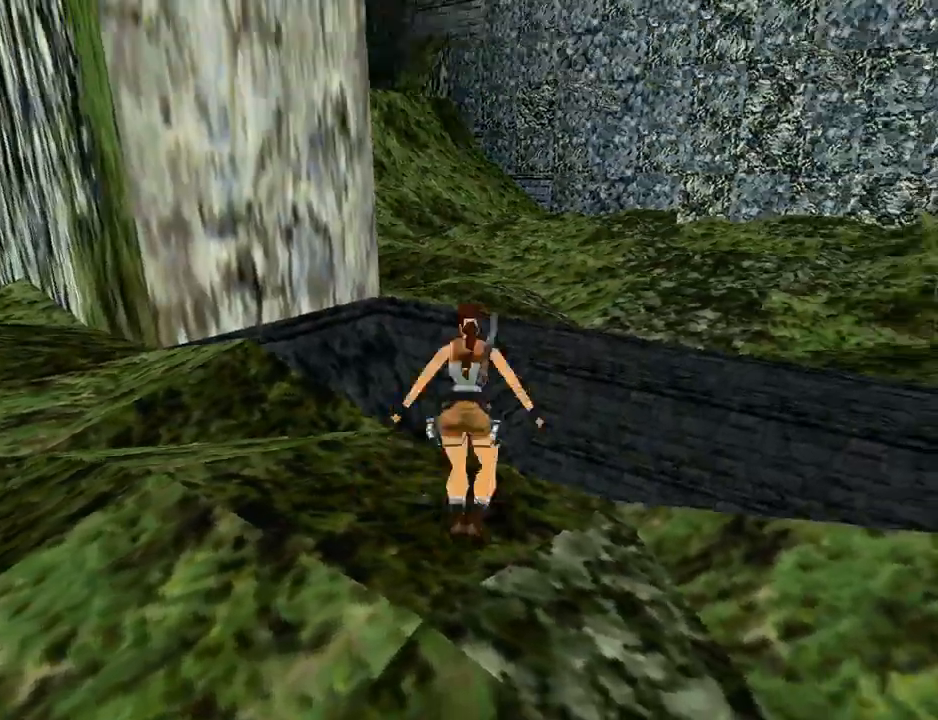
{"buttons": ["DPAD_UP"], "left_stick": "center", "right_stick": "center", "events": [[333, "DPAD_LEFT", "up"], [467, "SQUARE", "up"]]}
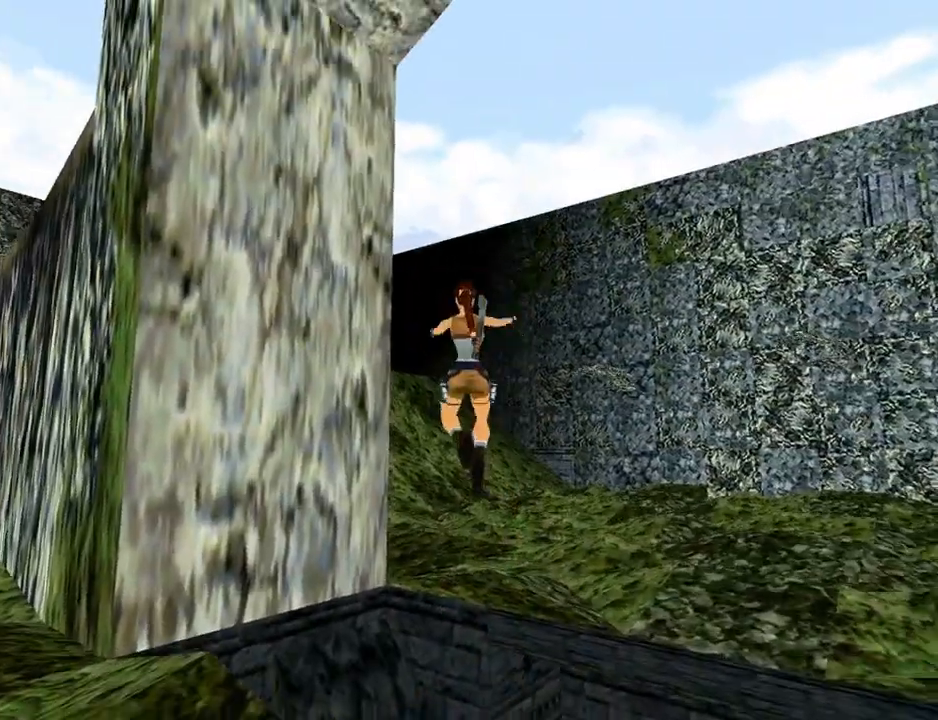
{"buttons": [], "left_stick": "center", "right_stick": "center", "events": [[67, "DPAD_UP", "up"]]}
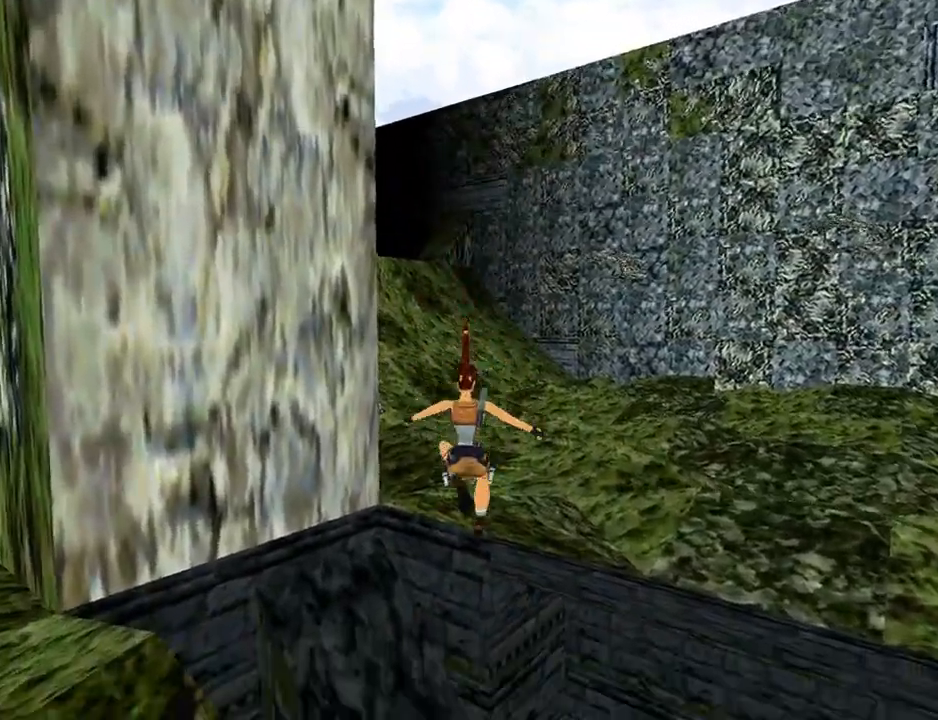
{"buttons": [], "left_stick": "center", "right_stick": "center", "events": [[200, "DPAD_LEFT", "down"], [300, "DPAD_LEFT", "up"]]}
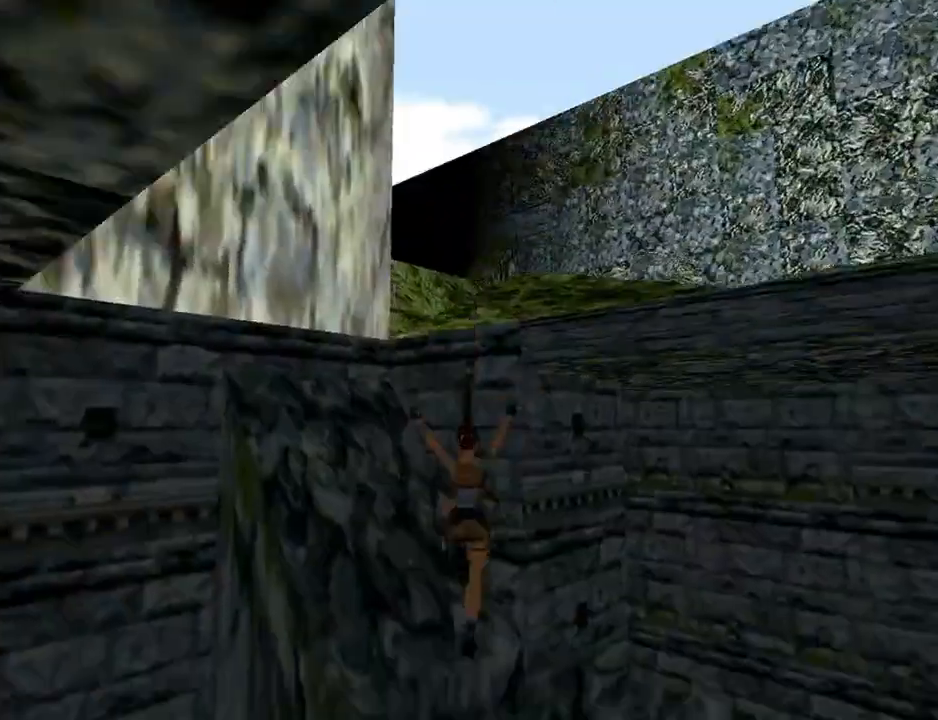
{"buttons": [], "left_stick": "center", "right_stick": "center", "events": []}
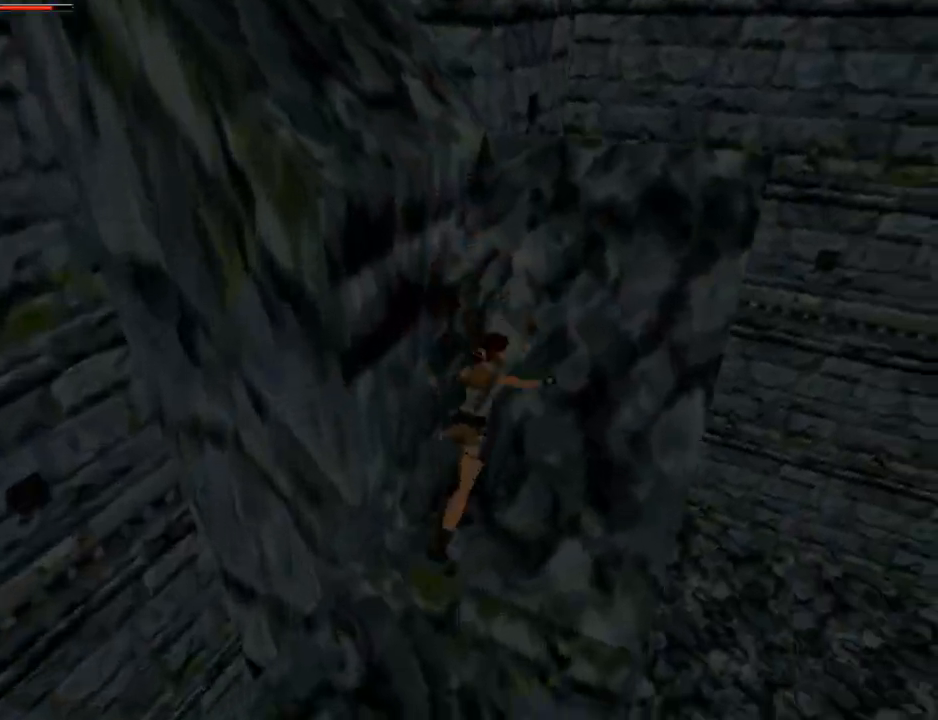
{"buttons": ["CROSS"], "left_stick": "center", "right_stick": "center", "events": [[267, "CROSS", "down"]]}
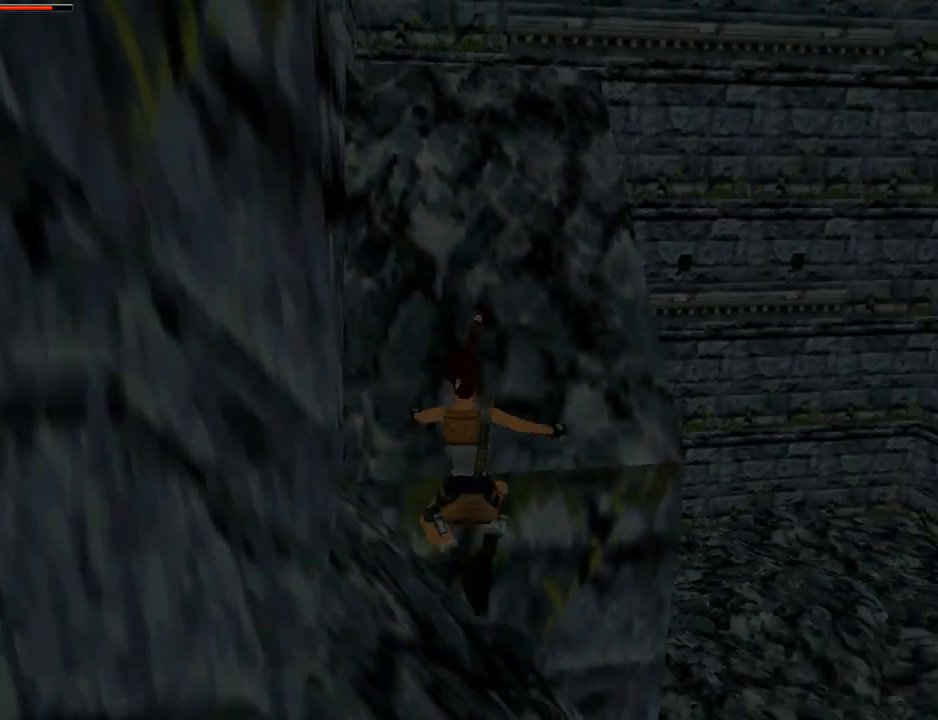
{"buttons": ["DPAD_UP"], "left_stick": "center", "right_stick": "center", "events": [[167, "CROSS", "up"], [467, "DPAD_UP", "down"]]}
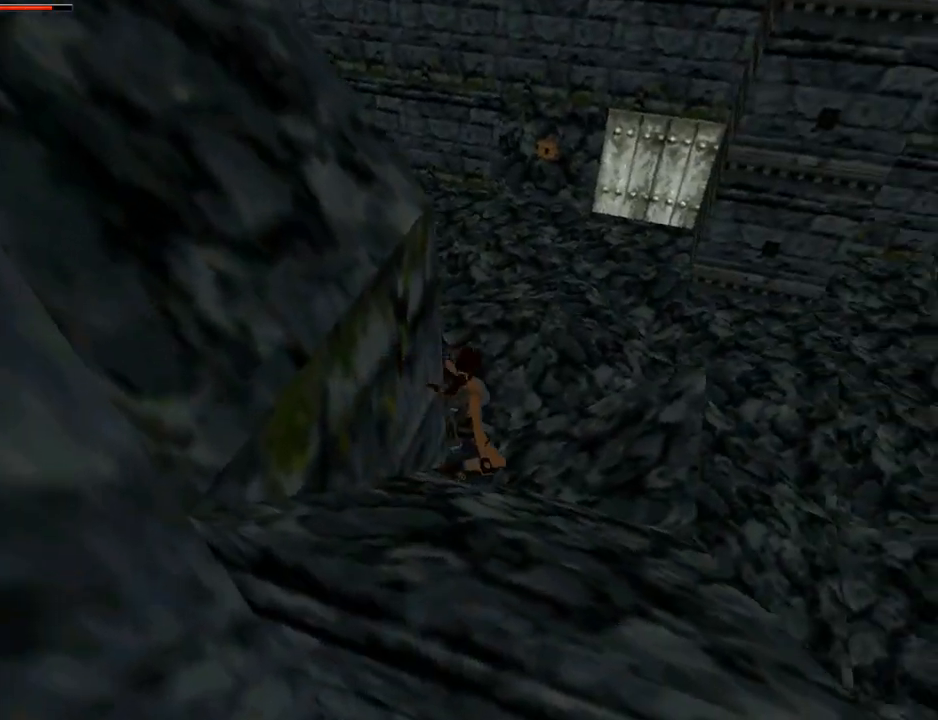
{"buttons": ["DPAD_UP"], "left_stick": "center", "right_stick": "center", "events": []}
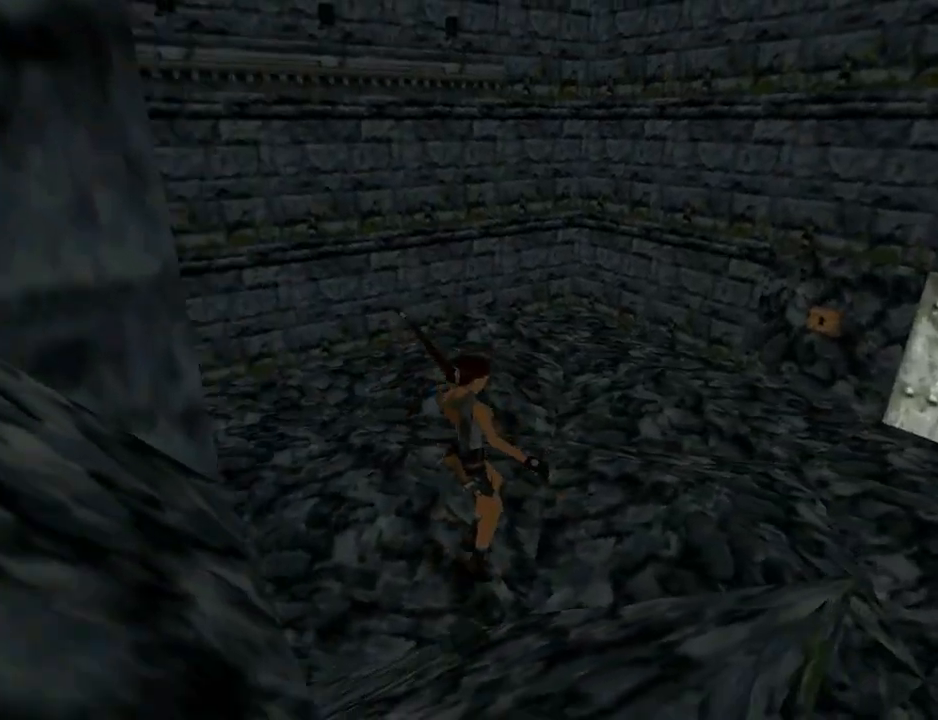
{"buttons": ["DPAD_UP", "DPAD_RIGHT"], "left_stick": "center", "right_stick": "center", "events": [[233, "DPAD_RIGHT", "down"]]}
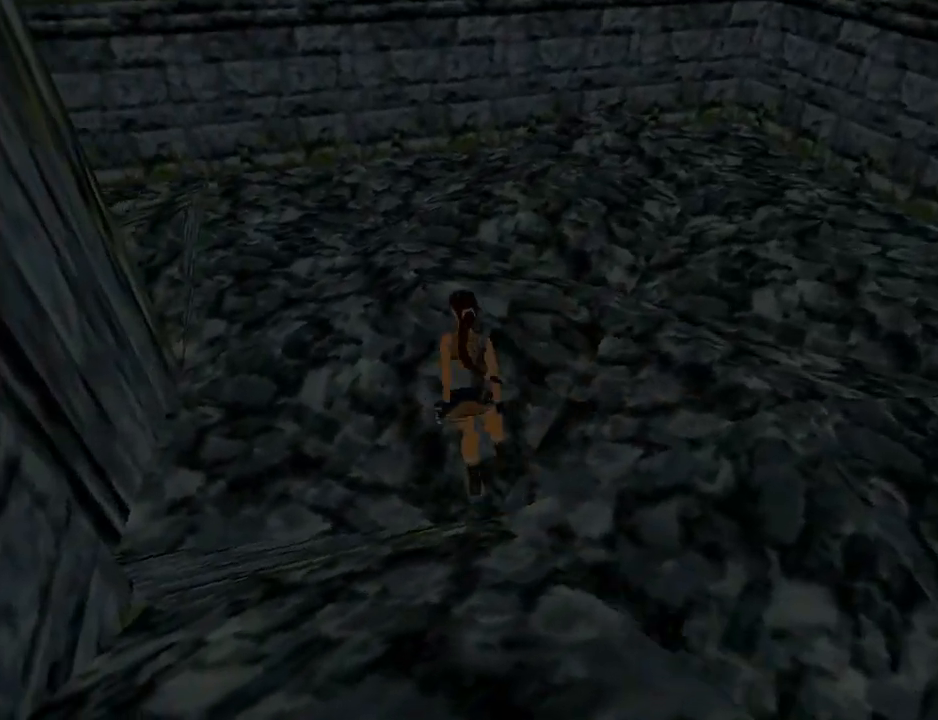
{"buttons": ["DPAD_UP", "DPAD_RIGHT"], "left_stick": "center", "right_stick": "center", "events": []}
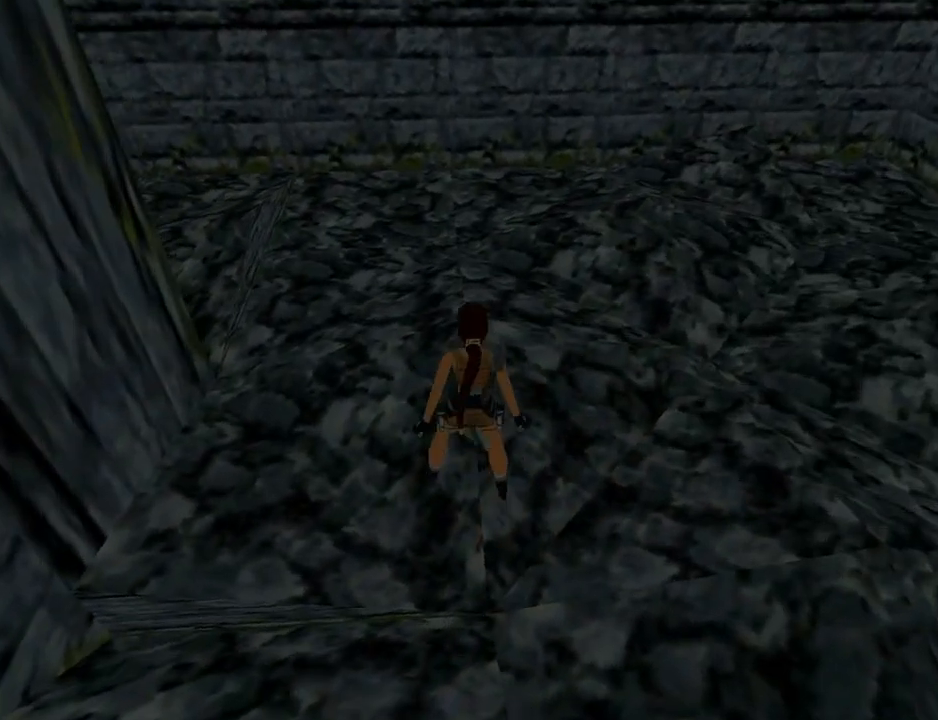
{"buttons": ["DPAD_UP", "DPAD_RIGHT"], "left_stick": "center", "right_stick": "center", "events": []}
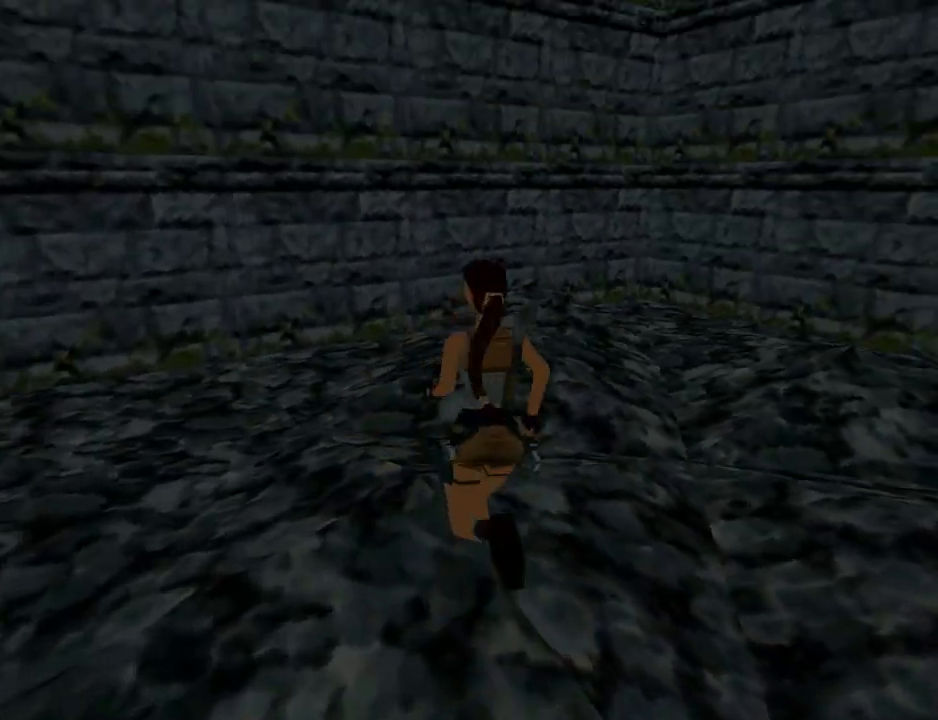
{"buttons": ["DPAD_UP", "DPAD_RIGHT"], "left_stick": "center", "right_stick": "center", "events": []}
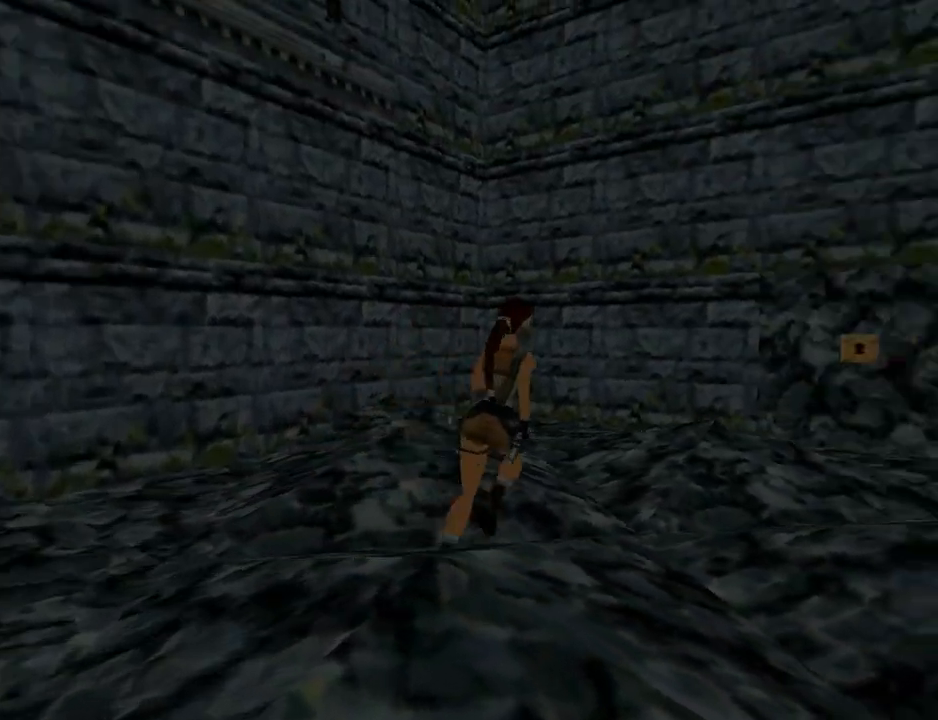
{"buttons": ["SQUARE", "DPAD_UP"], "left_stick": "center", "right_stick": "center", "events": [[100, "DPAD_RIGHT", "up"], [133, "SQUARE", "down"], [233, "DPAD_LEFT", "down"], [367, "DPAD_LEFT", "up"]]}
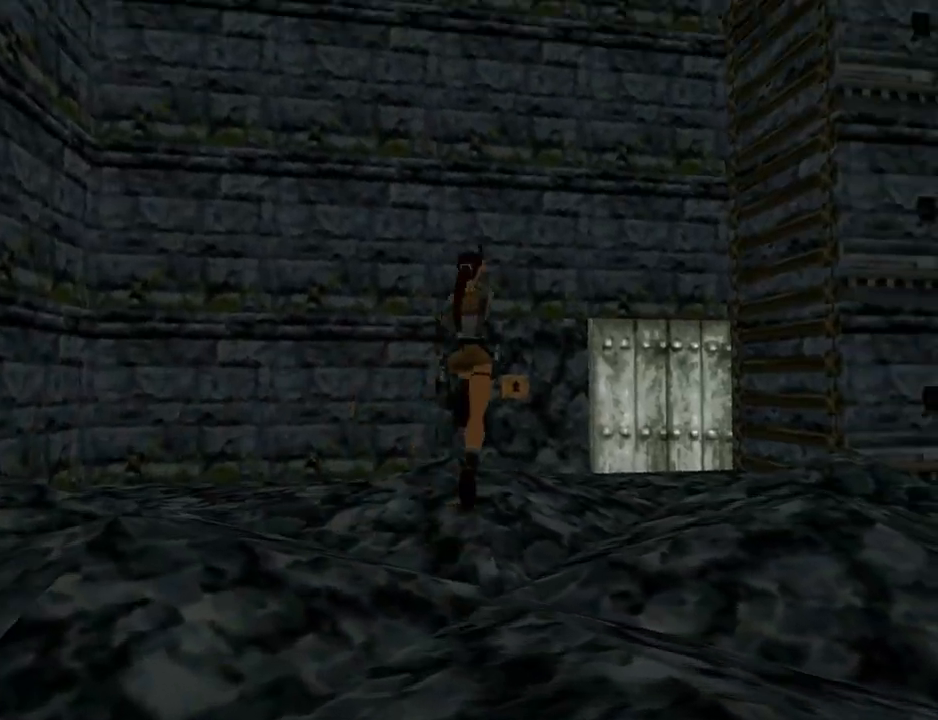
{"buttons": ["DPAD_UP", "DPAD_LEFT"], "left_stick": "center", "right_stick": "center", "events": [[233, "DPAD_RIGHT", "down"], [233, "SQUARE", "up"], [367, "DPAD_RIGHT", "up"], [467, "DPAD_LEFT", "down"]]}
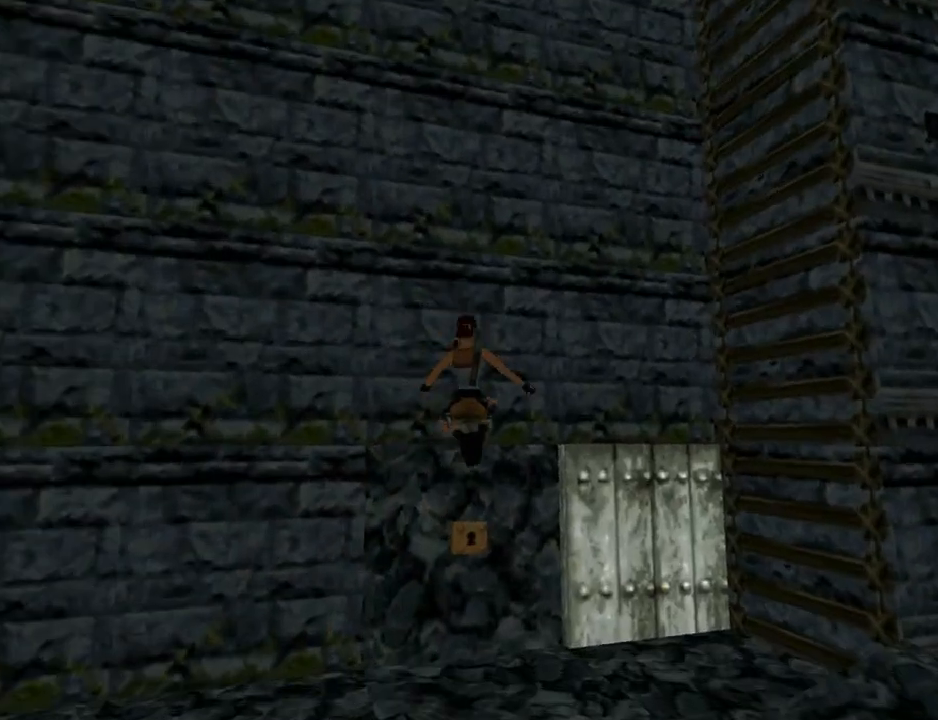
{"buttons": ["CROSS"], "left_stick": "center", "right_stick": "center", "events": [[100, "DPAD_LEFT", "up"], [200, "CROSS", "down"], [233, "DPAD_UP", "up"]]}
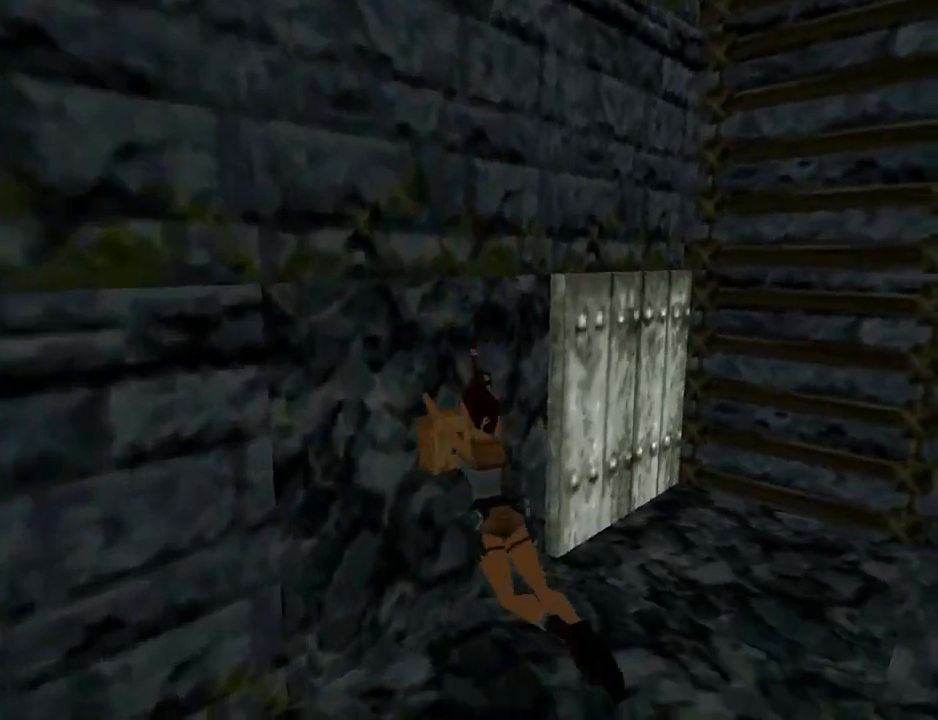
{"buttons": [], "left_stick": "center", "right_stick": "center", "events": [[400, "CROSS", "up"]]}
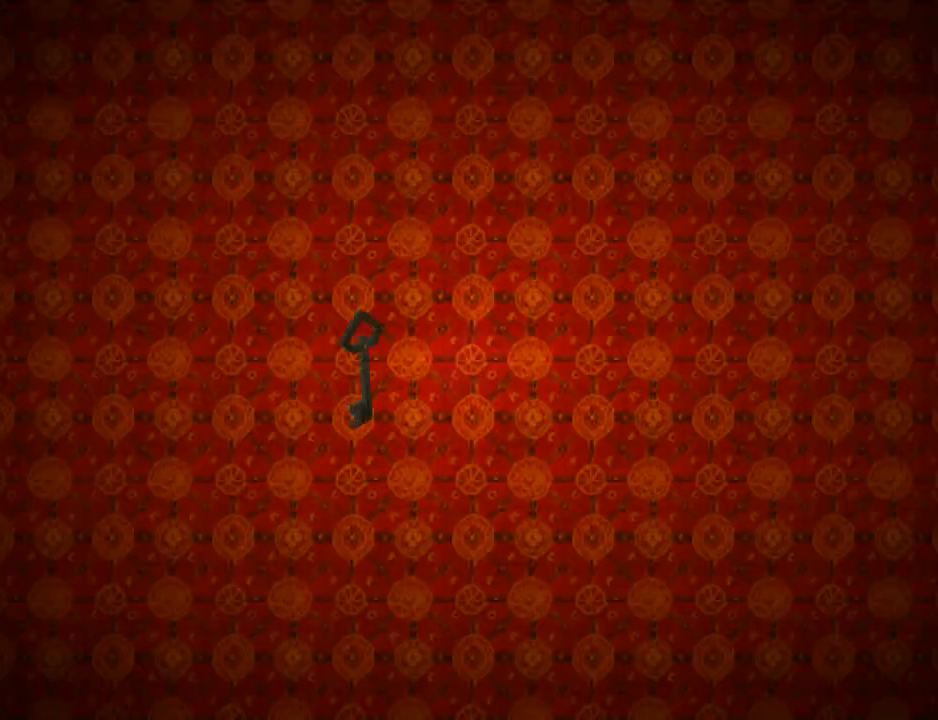
{"buttons": [], "left_stick": "center", "right_stick": "center", "events": [[33, "CROSS", "down"], [200, "CROSS", "up"]]}
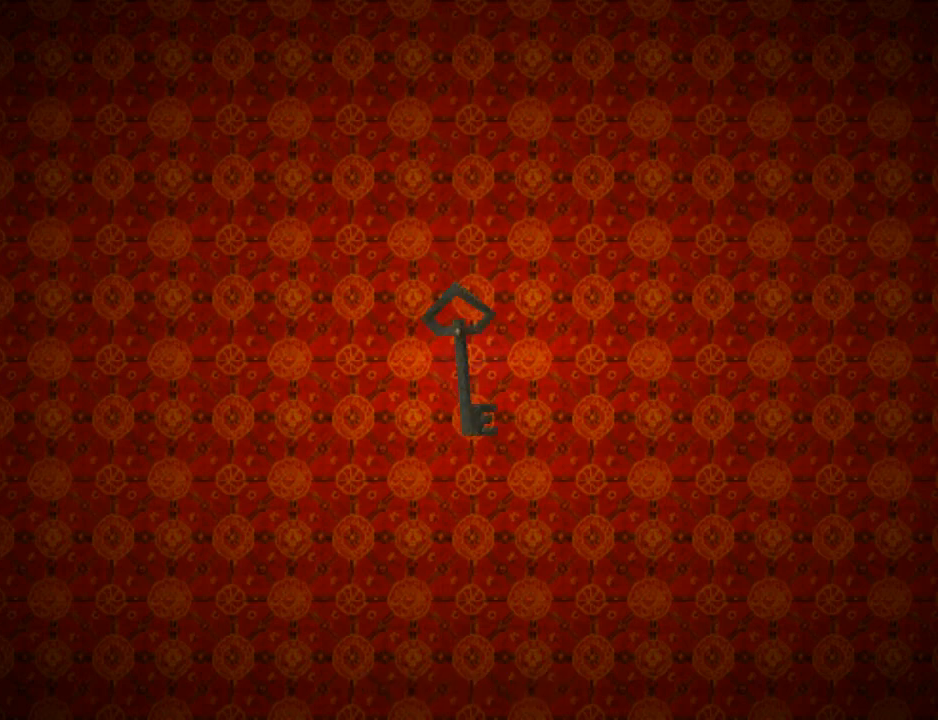
{"buttons": [], "left_stick": "center", "right_stick": "center", "events": []}
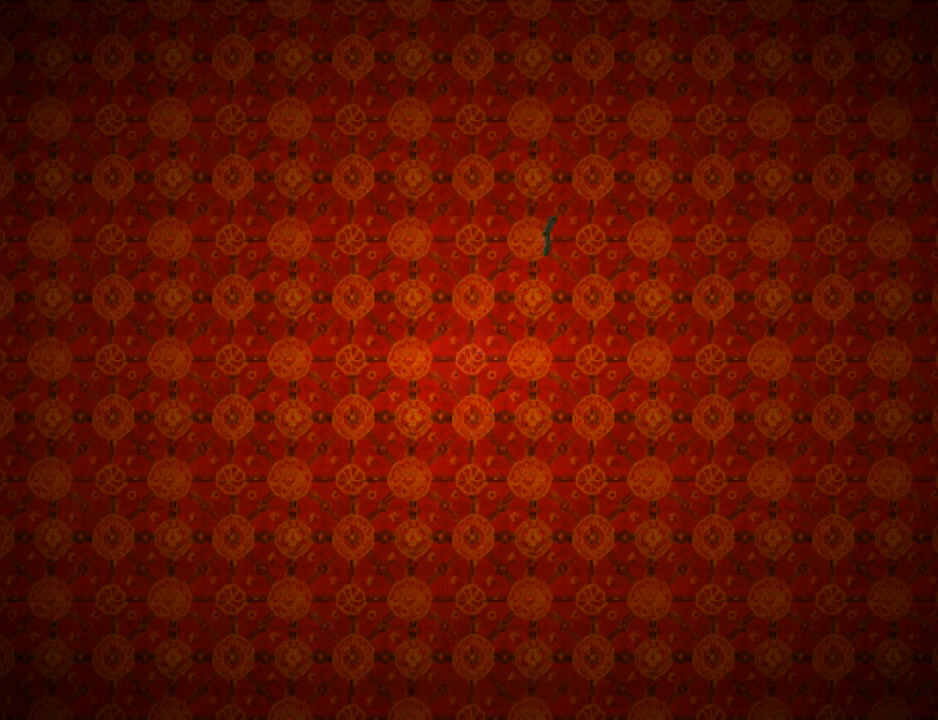
{"buttons": [], "left_stick": "center", "right_stick": "center", "events": []}
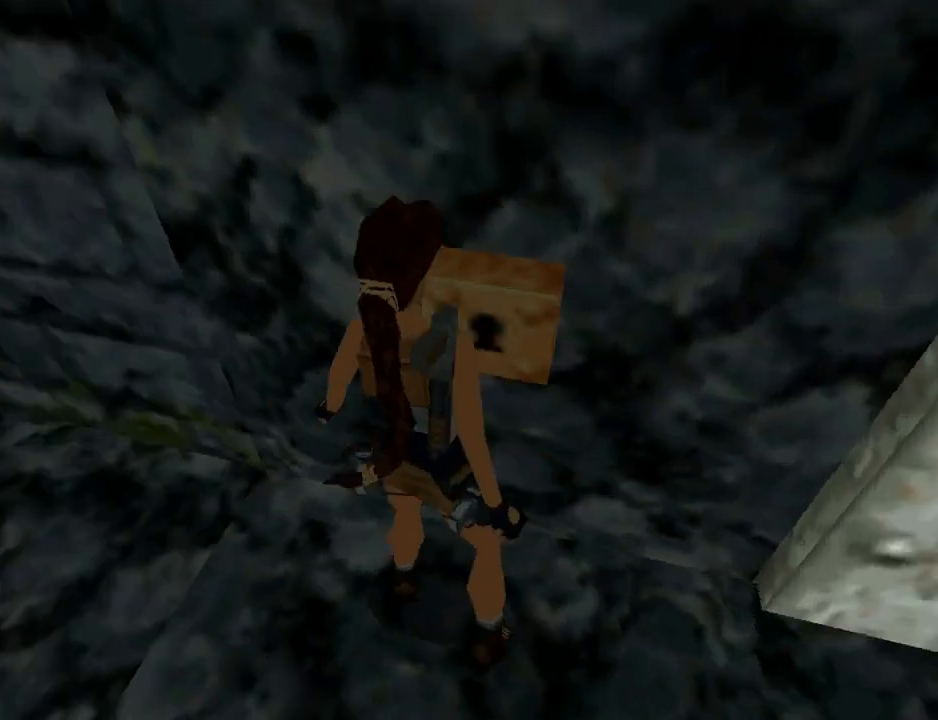
{"buttons": [], "left_stick": "center", "right_stick": "center", "events": []}
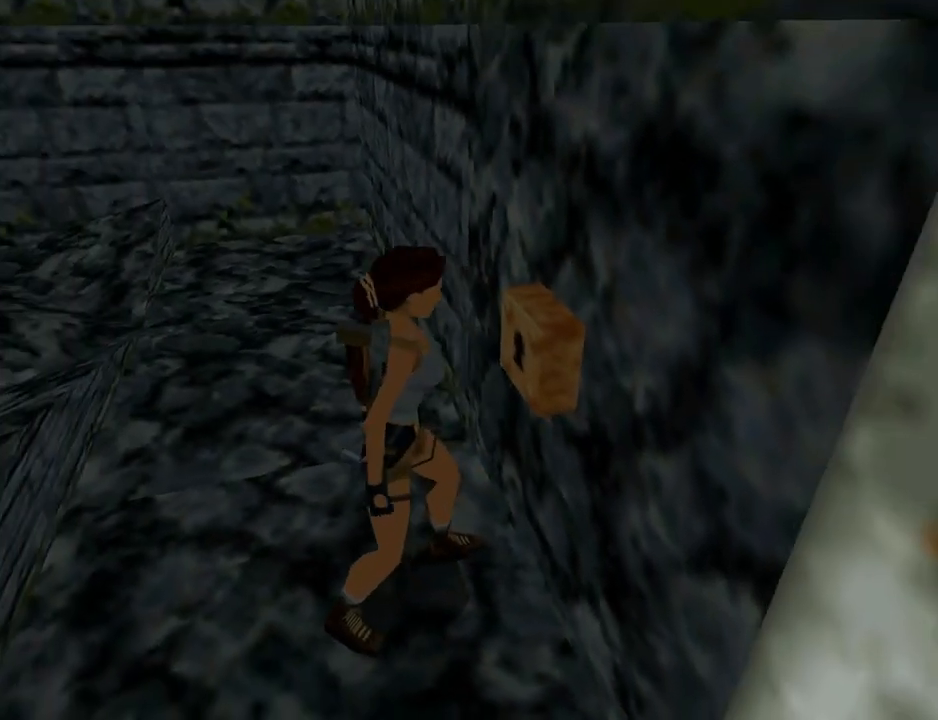
{"buttons": [], "left_stick": "center", "right_stick": "center", "events": []}